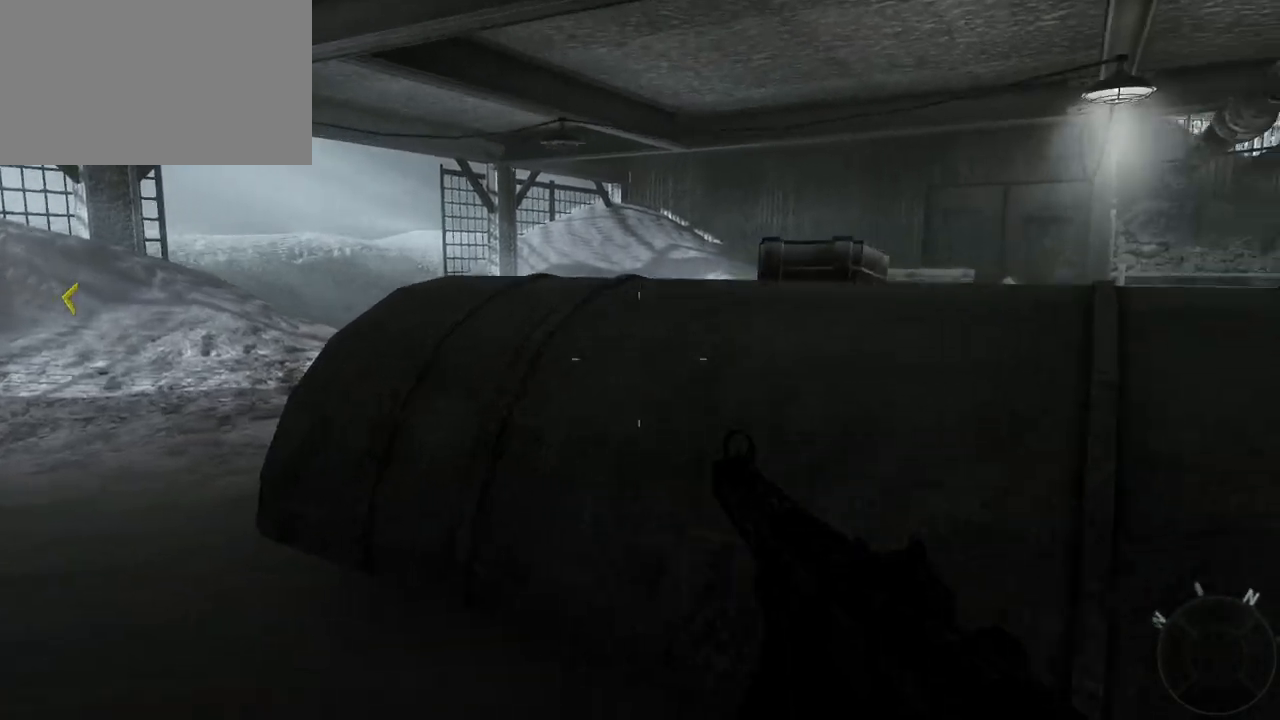
Gameplay with keyboard and mouse; each line is a JSON object with the keys and mouse buttons held at the frame after it. "events" lists presses ("down") and releases ("up") of "1", "2", "3", "4", "5", "a", "alt", "c", "caps_lock", "ctrl", "d", "e", "f", "g", "q", "r", "s", "shift", "space", "t", "tab", "v", "w", "x", "z", "mouse_left", "mouse_wheel" and "mouse_right" between this image and that frame as [ms after this image, input, new state], when the widget could be followed in between. "mouse_left", "mouse_wheel", "mouse_right" = the "left", "wheel", "right" buttons of the "mouse" list. No other keys are recorded. "wheel" means that the mouse wheel is clicked or scrolled. Not read: mouse_move.
{"keys": ["w"], "mouse": [], "events": [[233, "a", "up"]]}
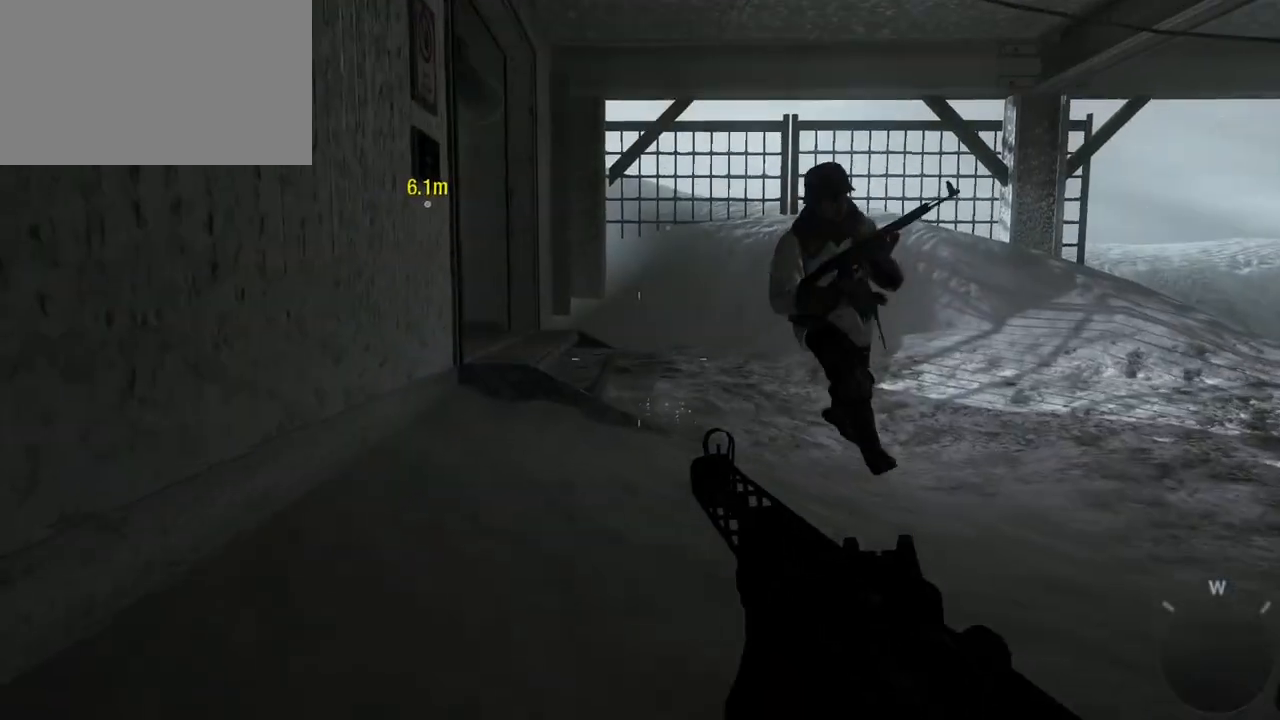
{"keys": ["s"], "mouse": ["left"], "events": [[67, "w", "up"], [250, "mouse_left", "down"], [283, "mouse_right", "down"], [383, "mouse_right", "up"], [383, "s", "down"]]}
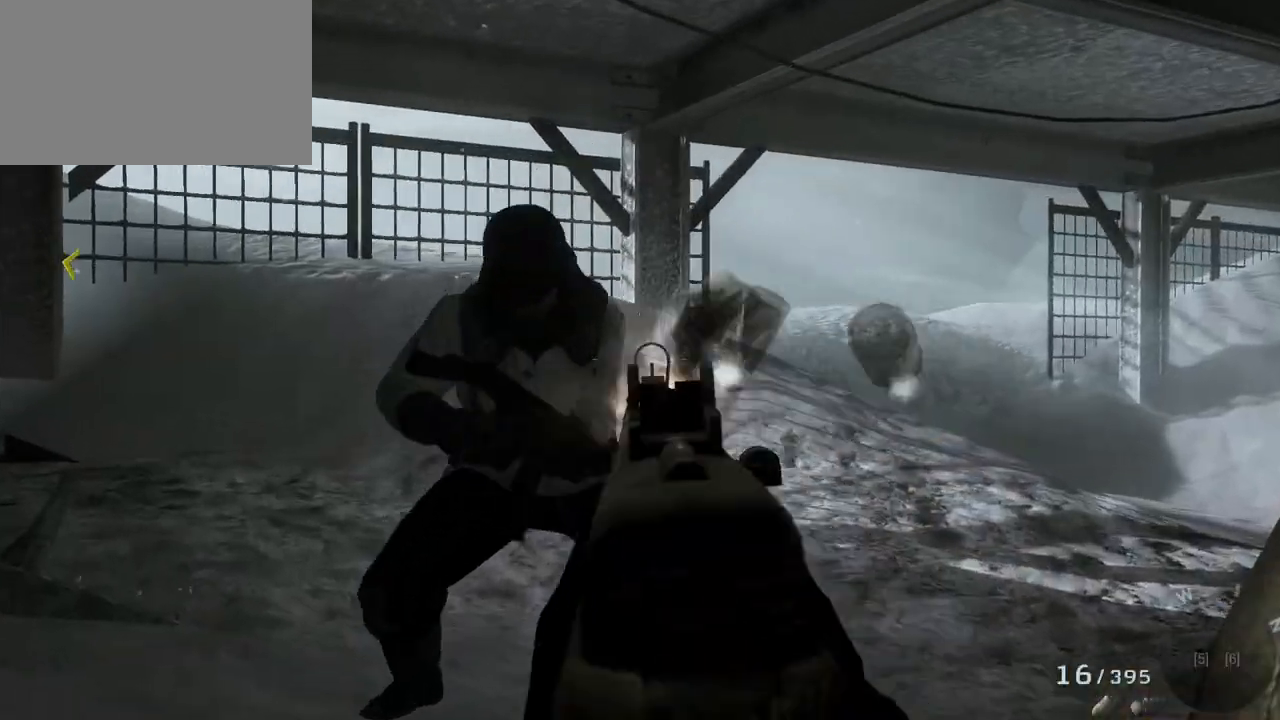
{"keys": ["s"], "mouse": [], "events": [[317, "mouse_left", "up"]]}
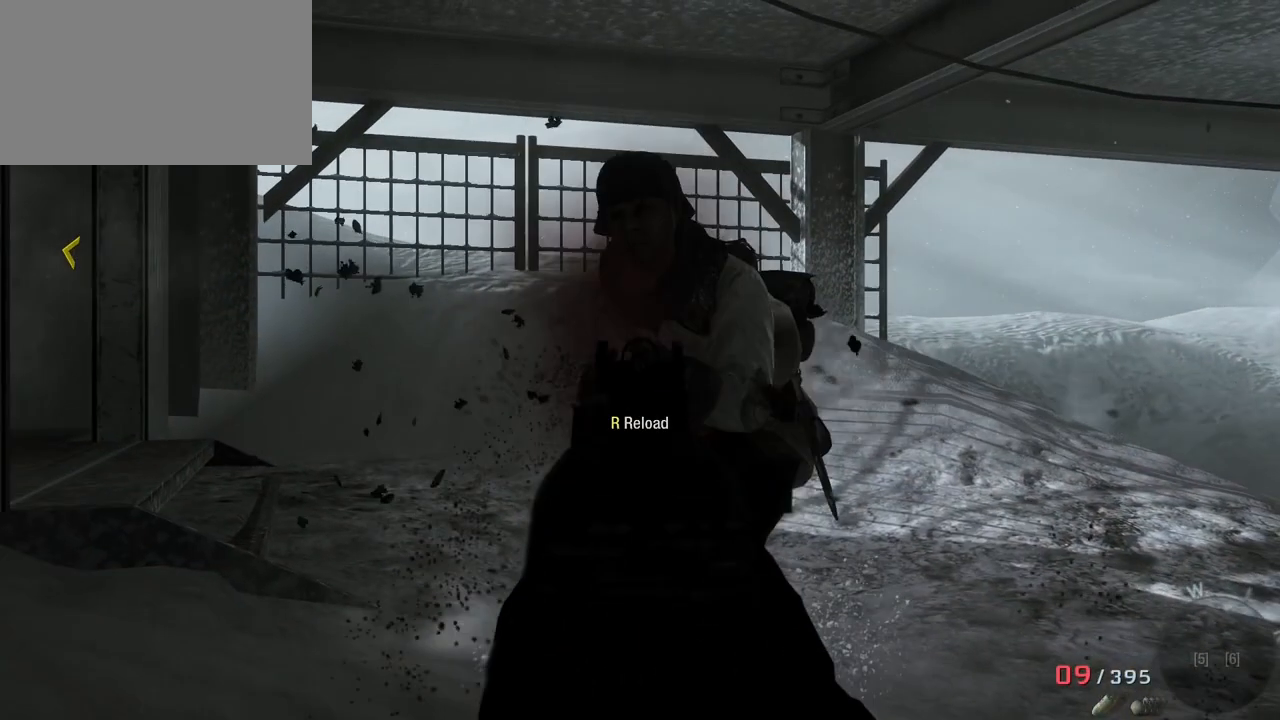
{"keys": ["s"], "mouse": ["right"], "events": [[467, "mouse_right", "down"]]}
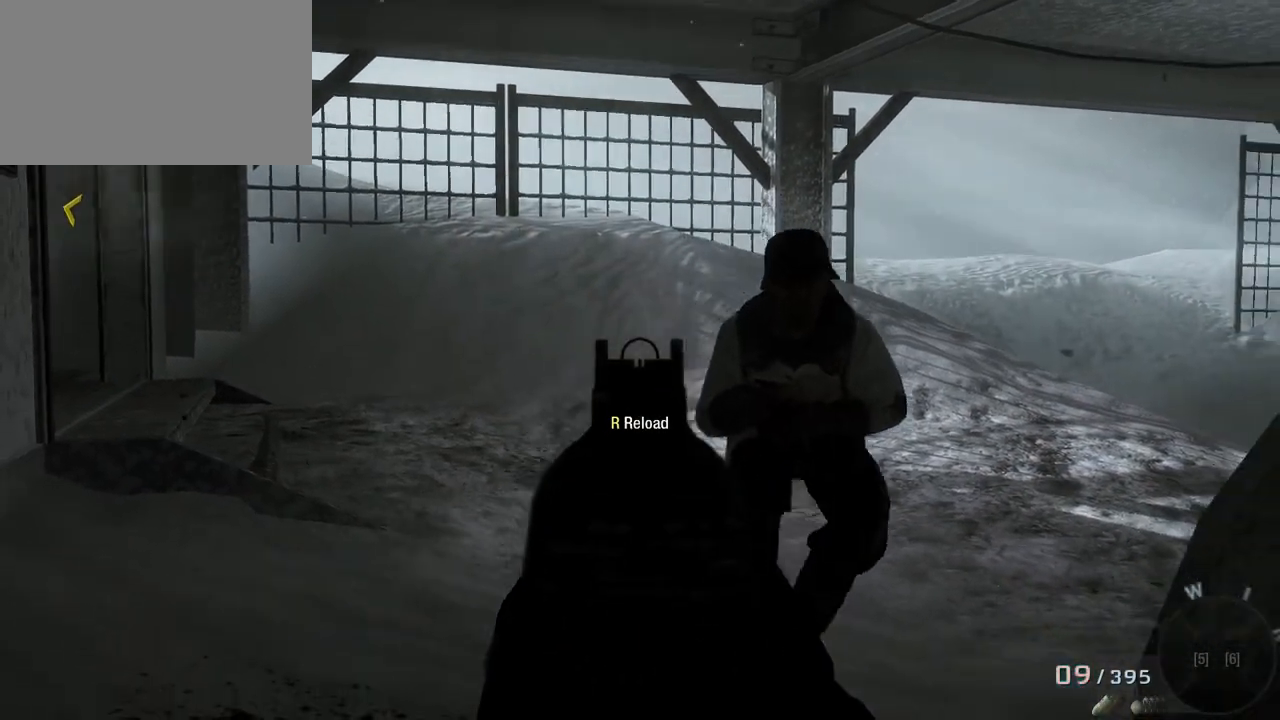
{"keys": ["d"], "mouse": [], "events": [[67, "mouse_right", "up"], [100, "d", "down"], [250, "s", "up"]]}
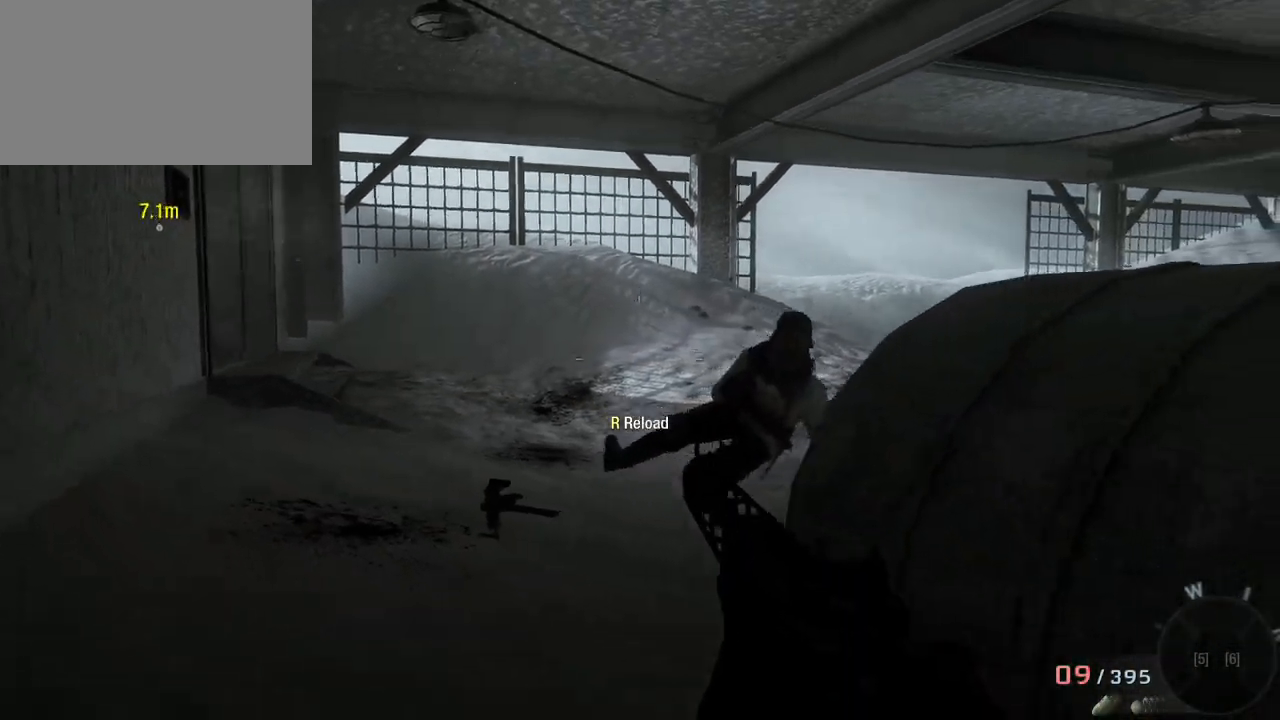
{"keys": ["d", "w"], "mouse": [], "events": [[350, "w", "down"]]}
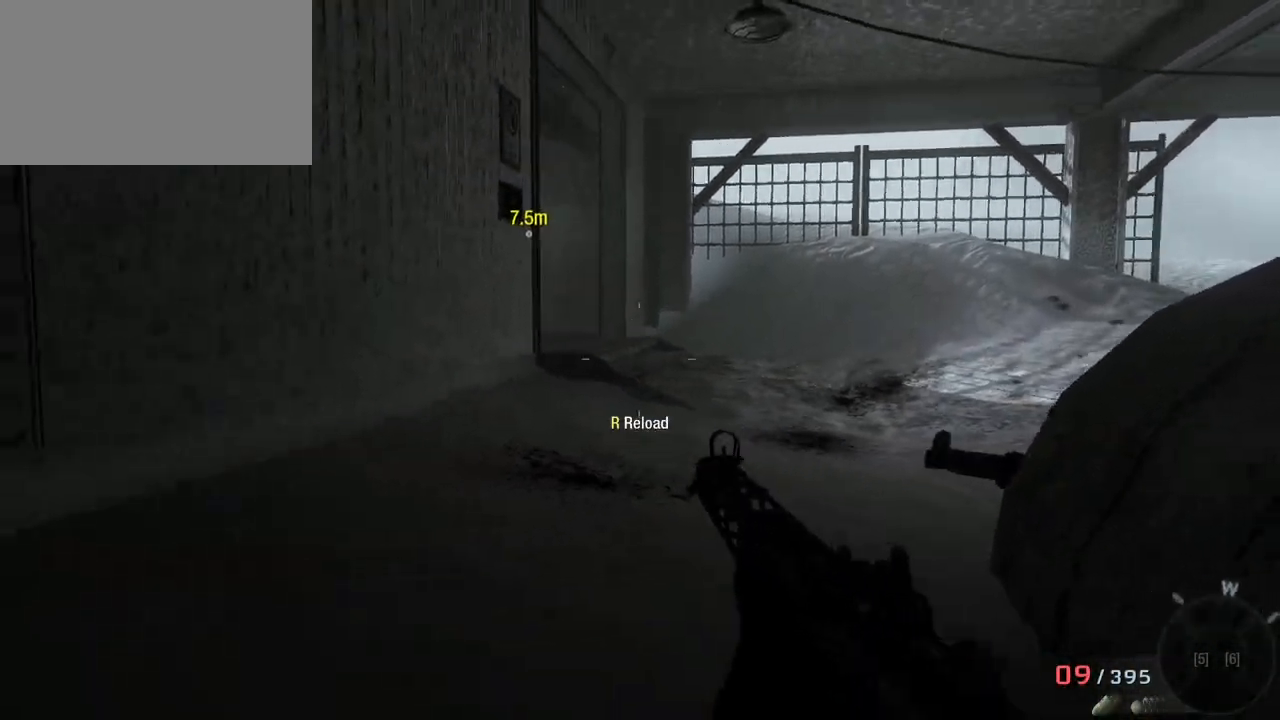
{"keys": ["d", "w"], "mouse": [], "events": []}
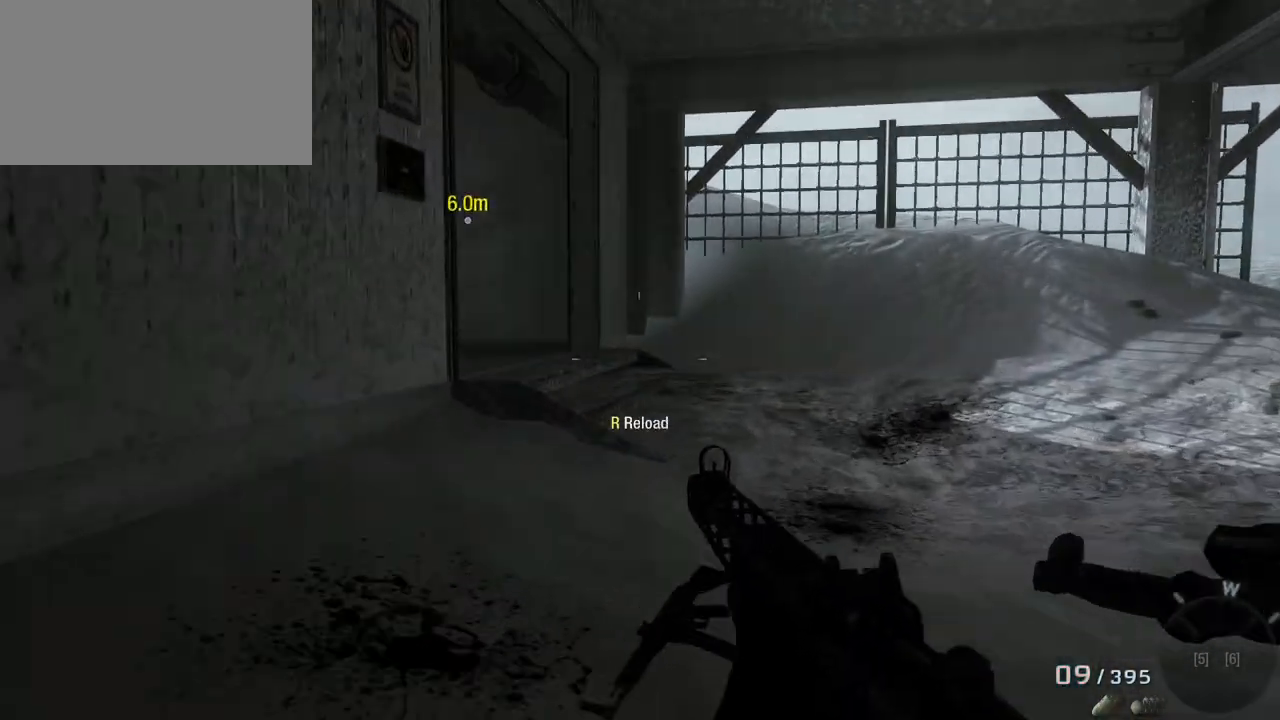
{"keys": ["a"], "mouse": [], "events": [[50, "d", "up"], [250, "a", "down"], [350, "w", "up"]]}
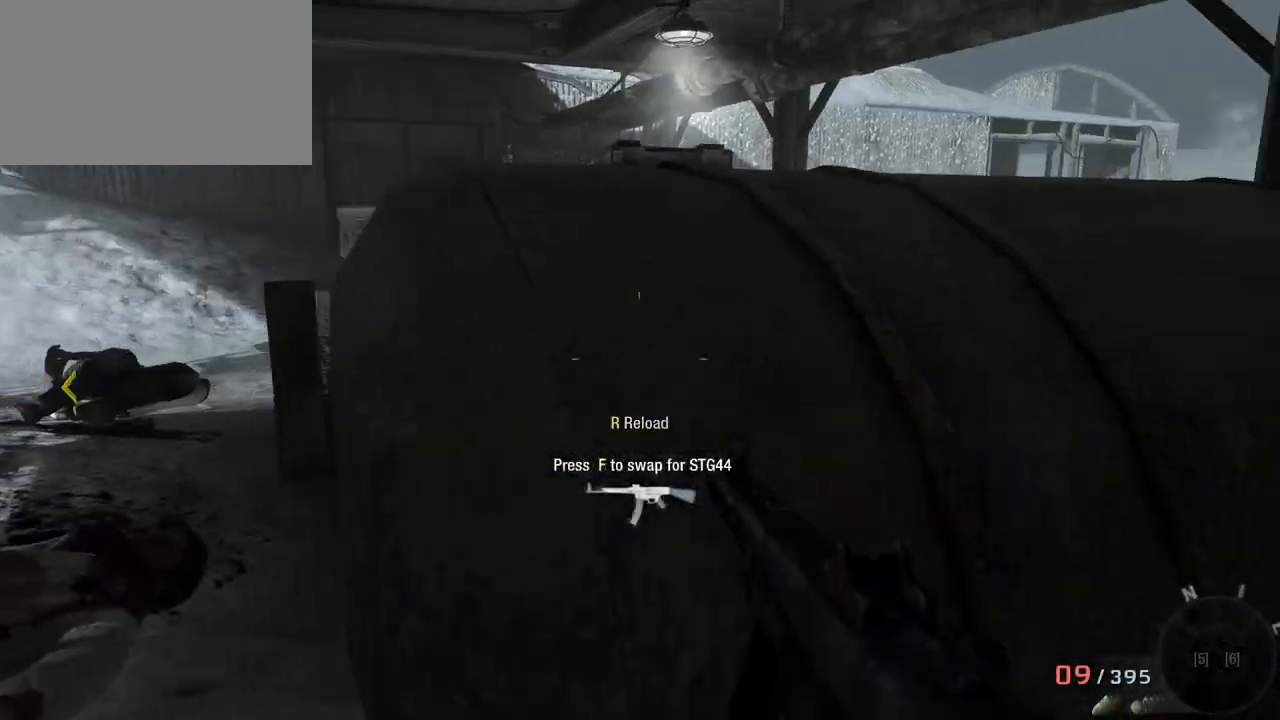
{"keys": [], "mouse": [], "events": [[250, "a", "up"]]}
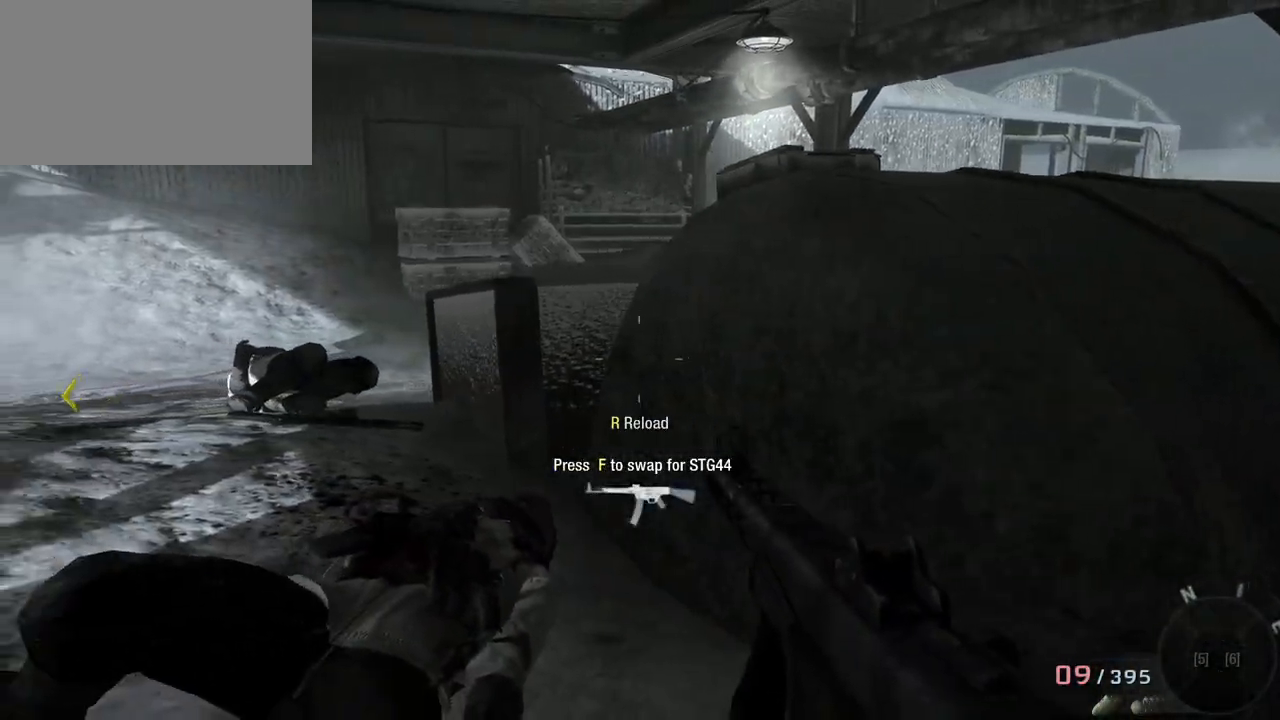
{"keys": [], "mouse": [], "events": []}
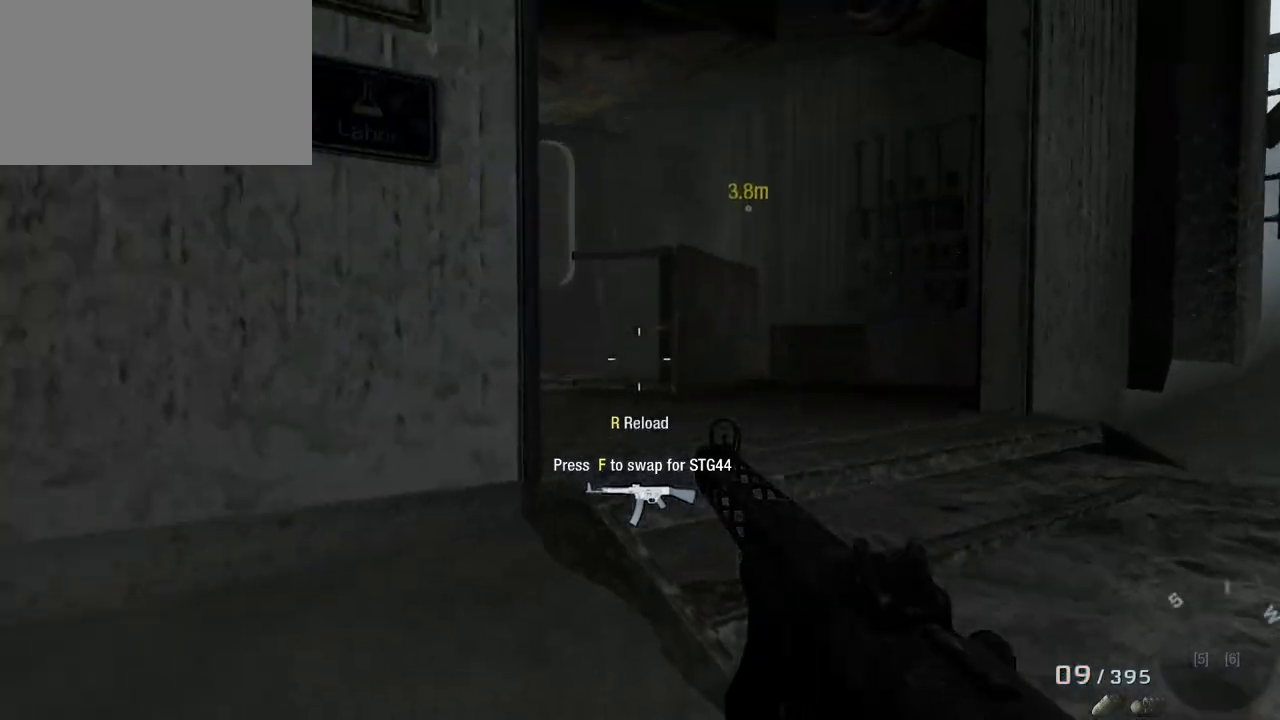
{"keys": ["d", "w"], "mouse": [], "events": [[17, "d", "down"], [250, "w", "down"]]}
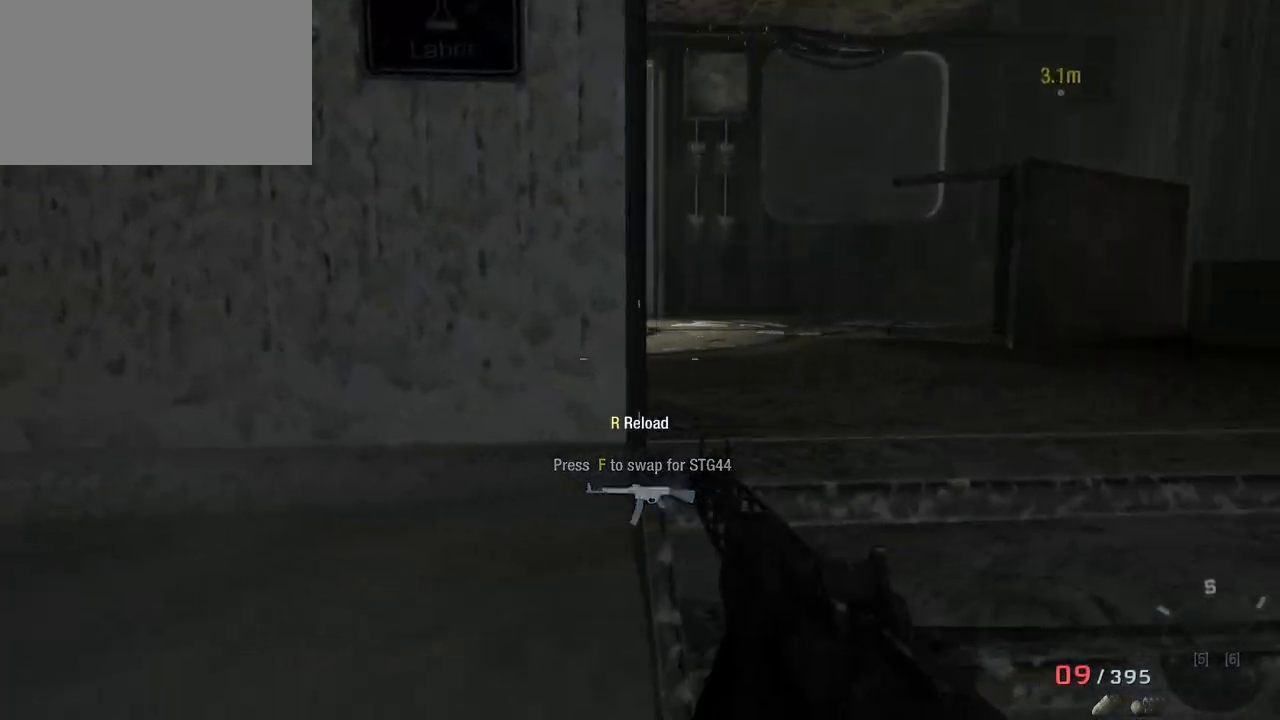
{"keys": ["w"], "mouse": [], "events": [[500, "d", "up"]]}
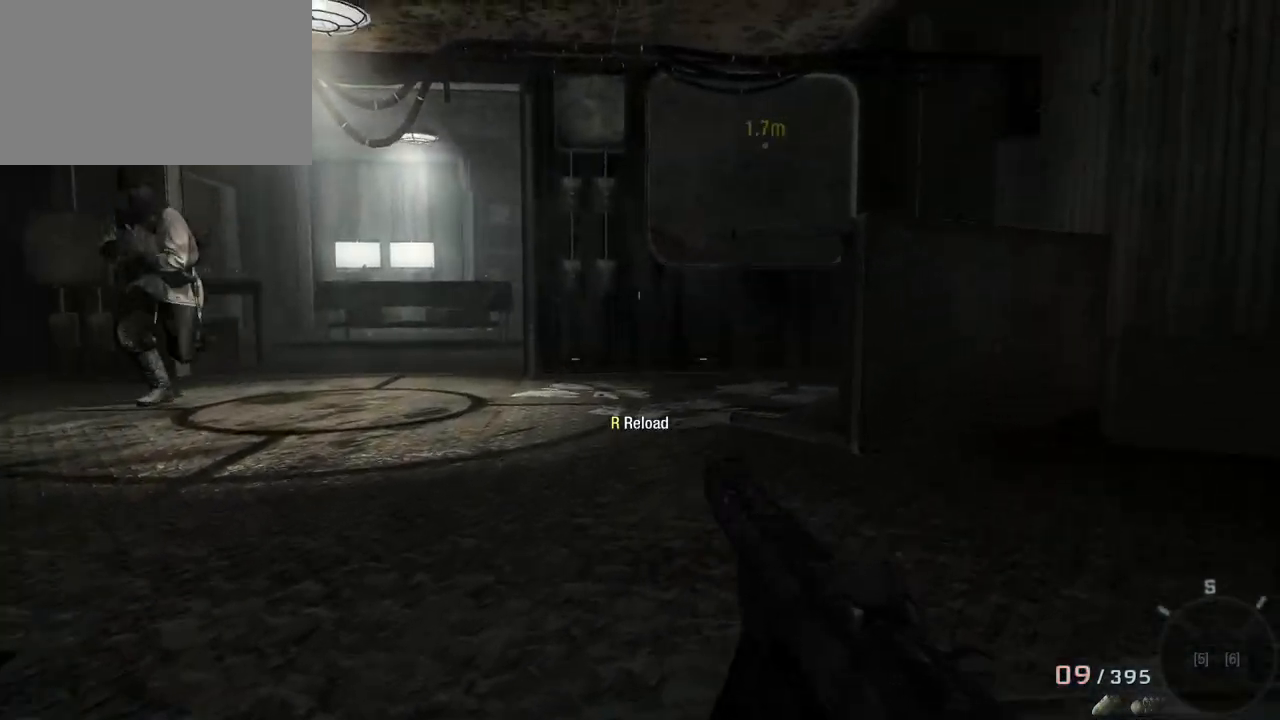
{"keys": [], "mouse": ["left"], "events": [[233, "d", "down"], [367, "w", "up"], [467, "d", "up"], [467, "mouse_left", "down"]]}
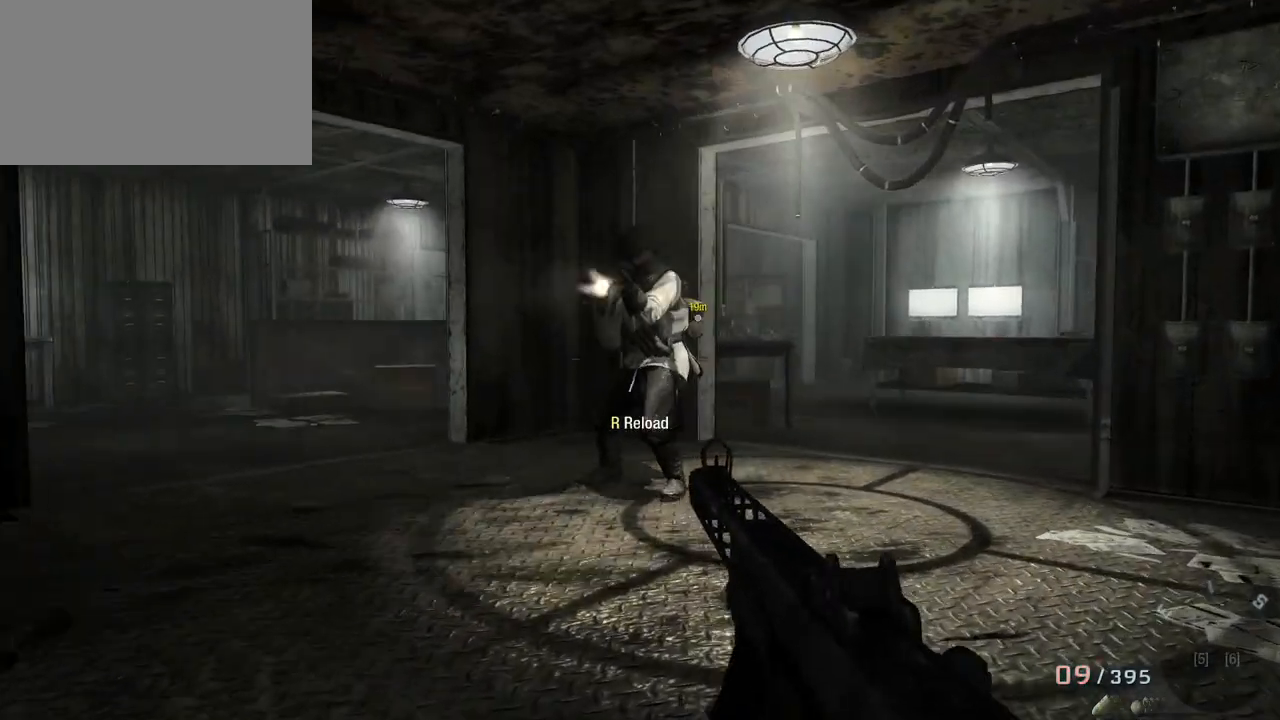
{"keys": [], "mouse": [], "events": [[283, "mouse_left", "up"]]}
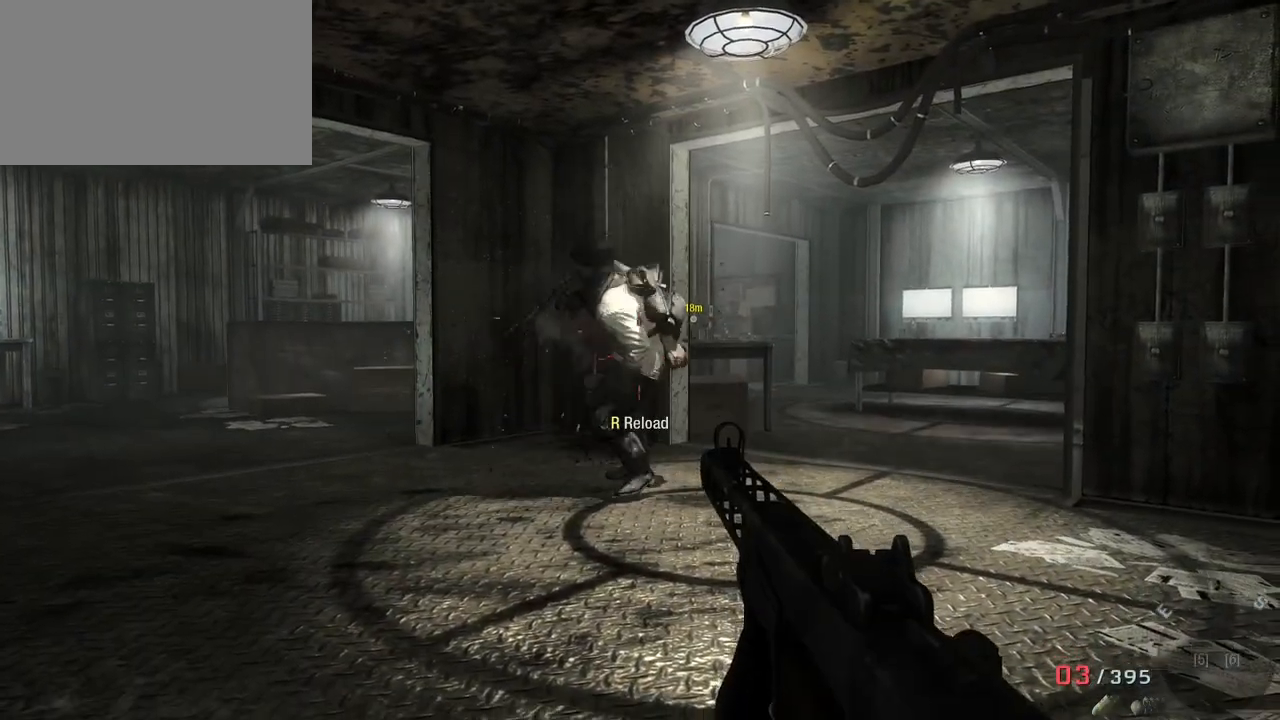
{"keys": [], "mouse": [], "events": []}
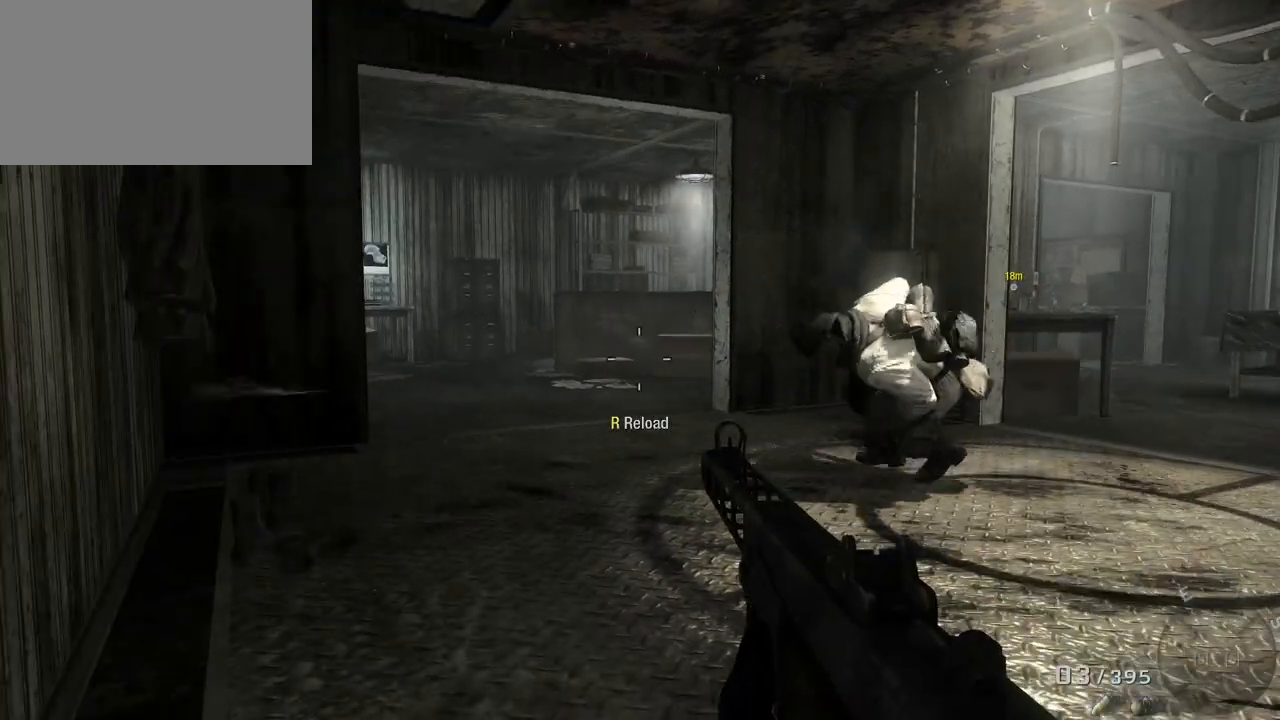
{"keys": [], "mouse": [], "events": []}
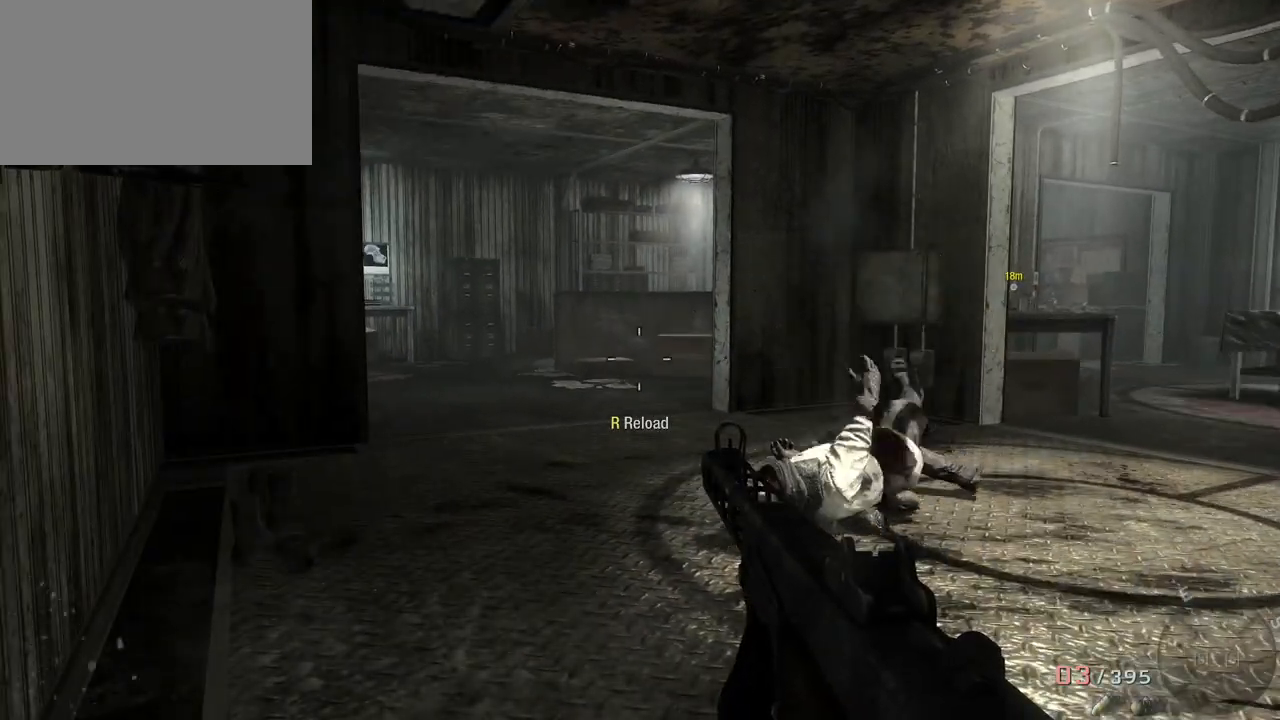
{"keys": [], "mouse": [], "events": []}
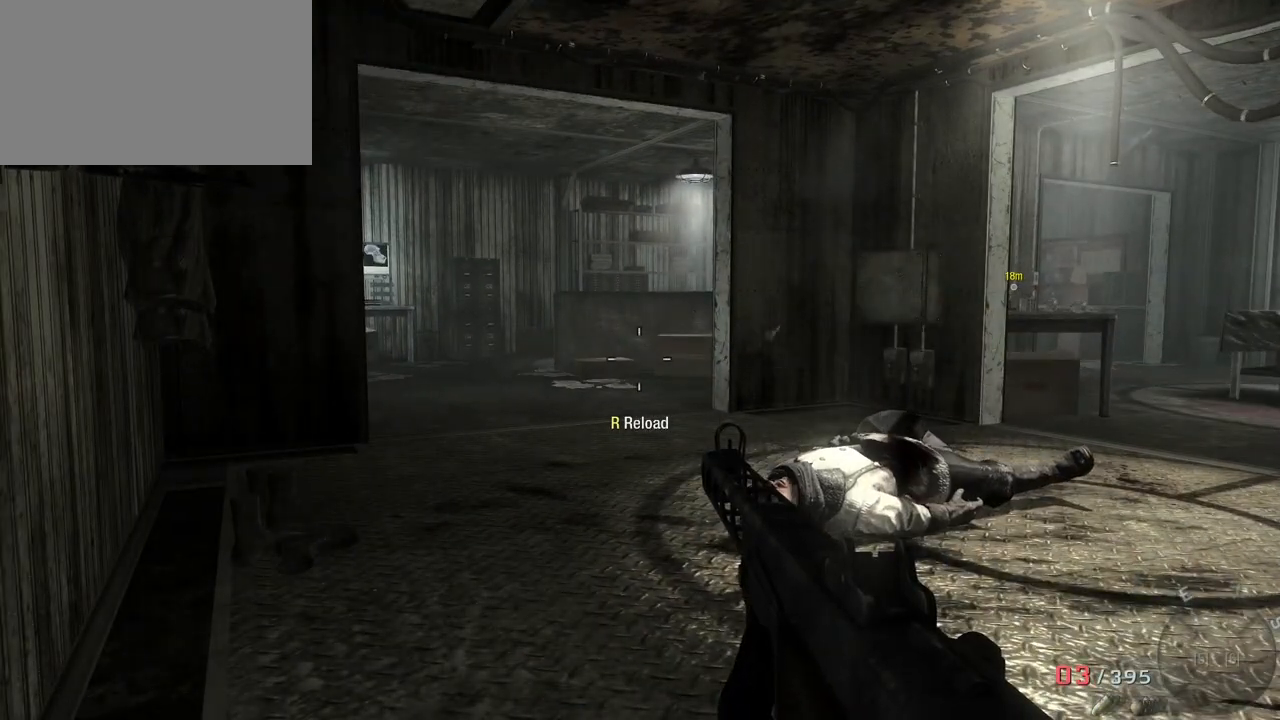
{"keys": ["d"], "mouse": [], "events": [[17, "d", "down"]]}
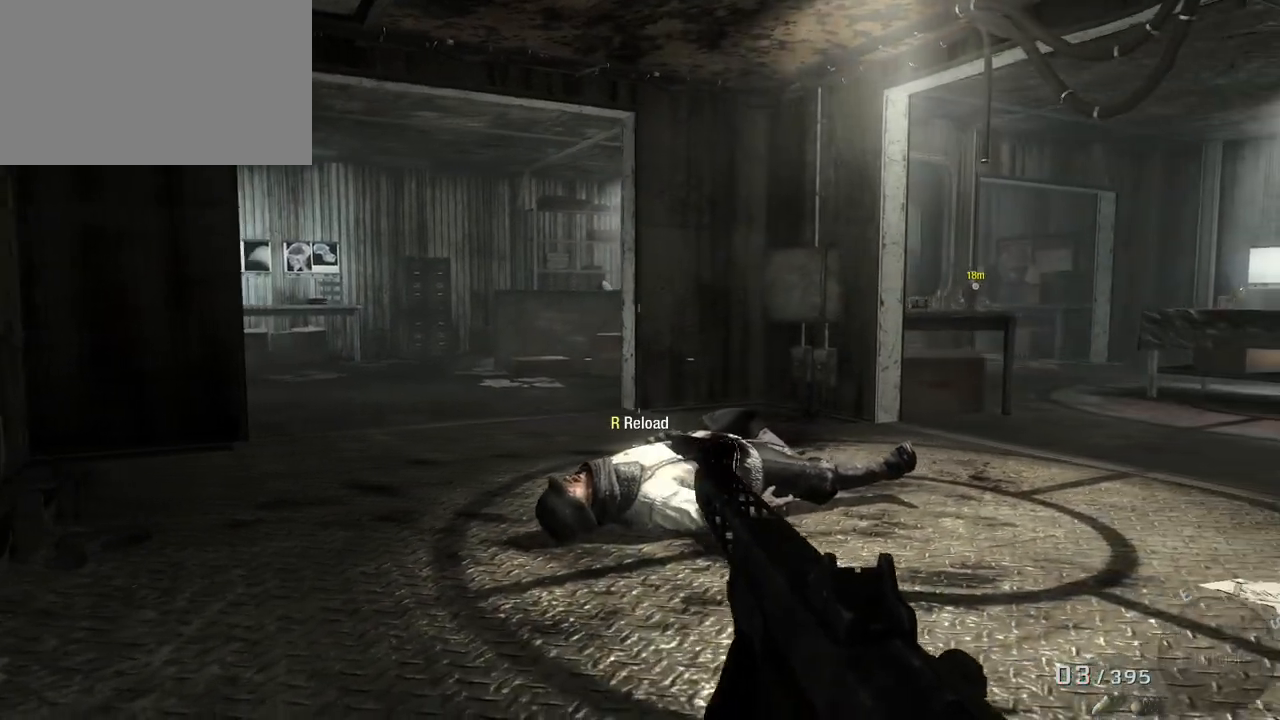
{"keys": ["a"], "mouse": ["right"], "events": [[83, "d", "up"], [233, "a", "down"], [467, "mouse_right", "down"]]}
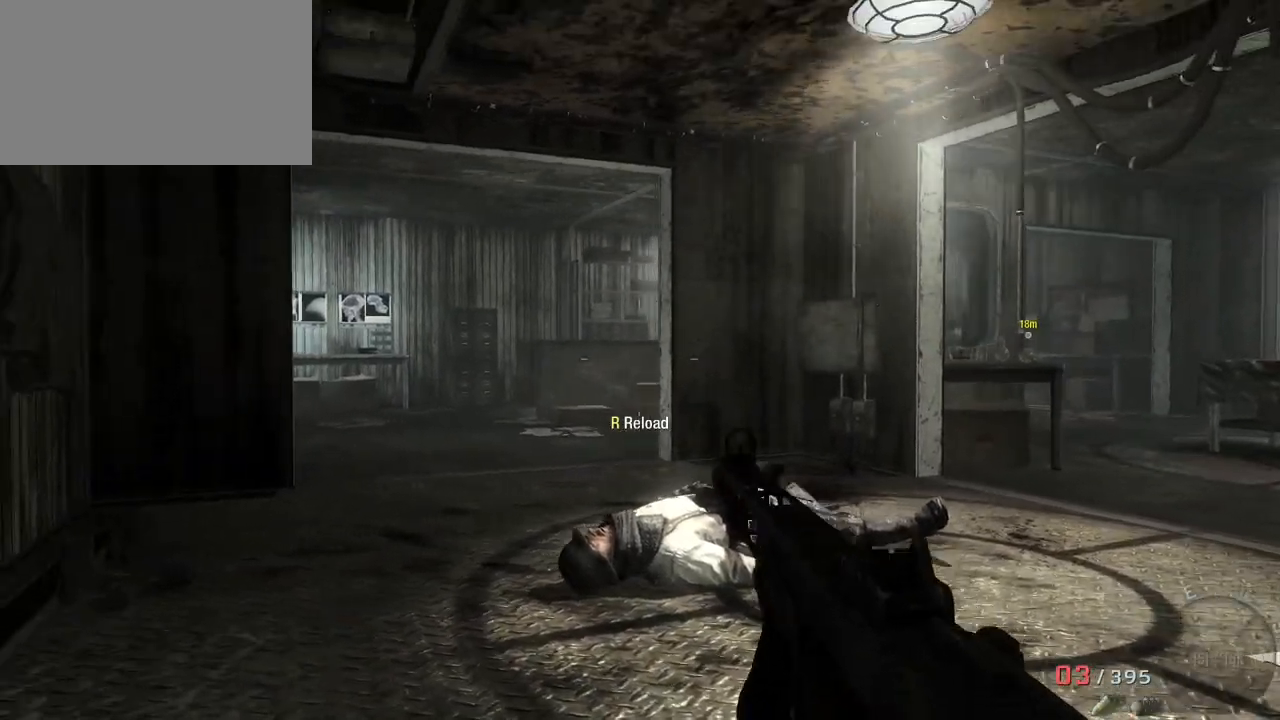
{"keys": [], "mouse": [], "events": [[50, "mouse_right", "up"], [300, "a", "up"]]}
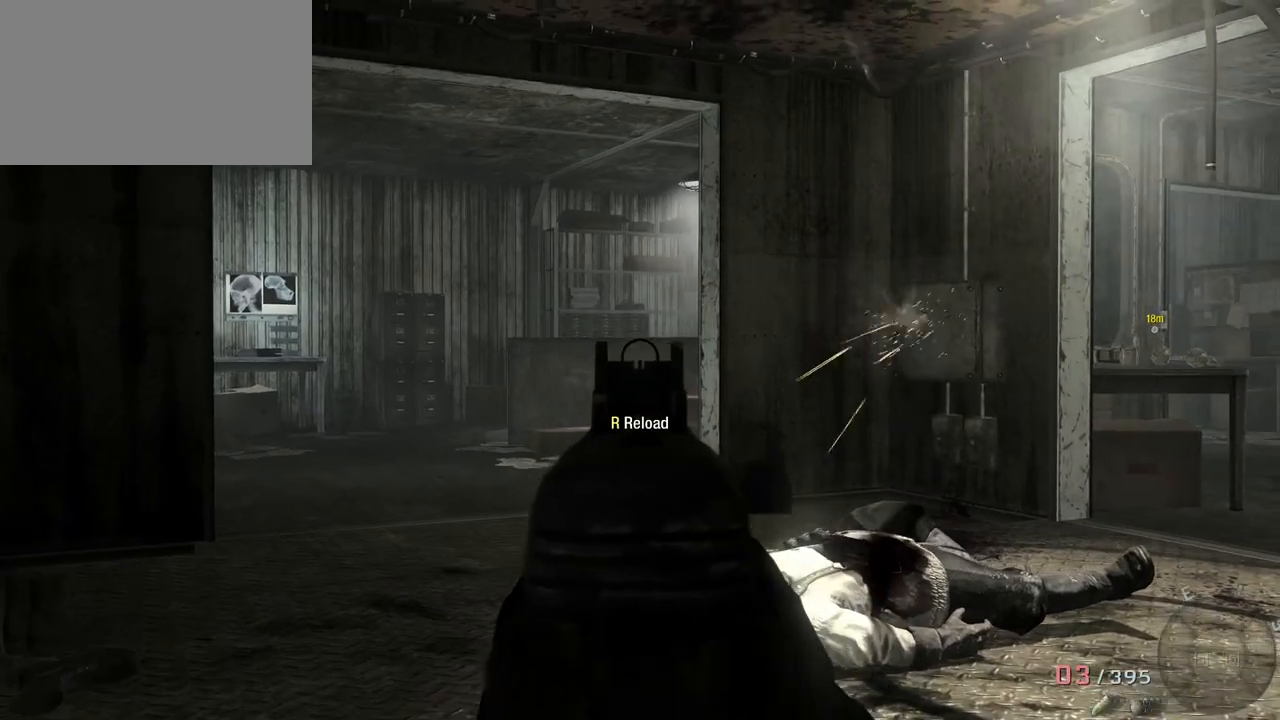
{"keys": [], "mouse": [], "events": [[267, "space", "down"], [400, "space", "up"]]}
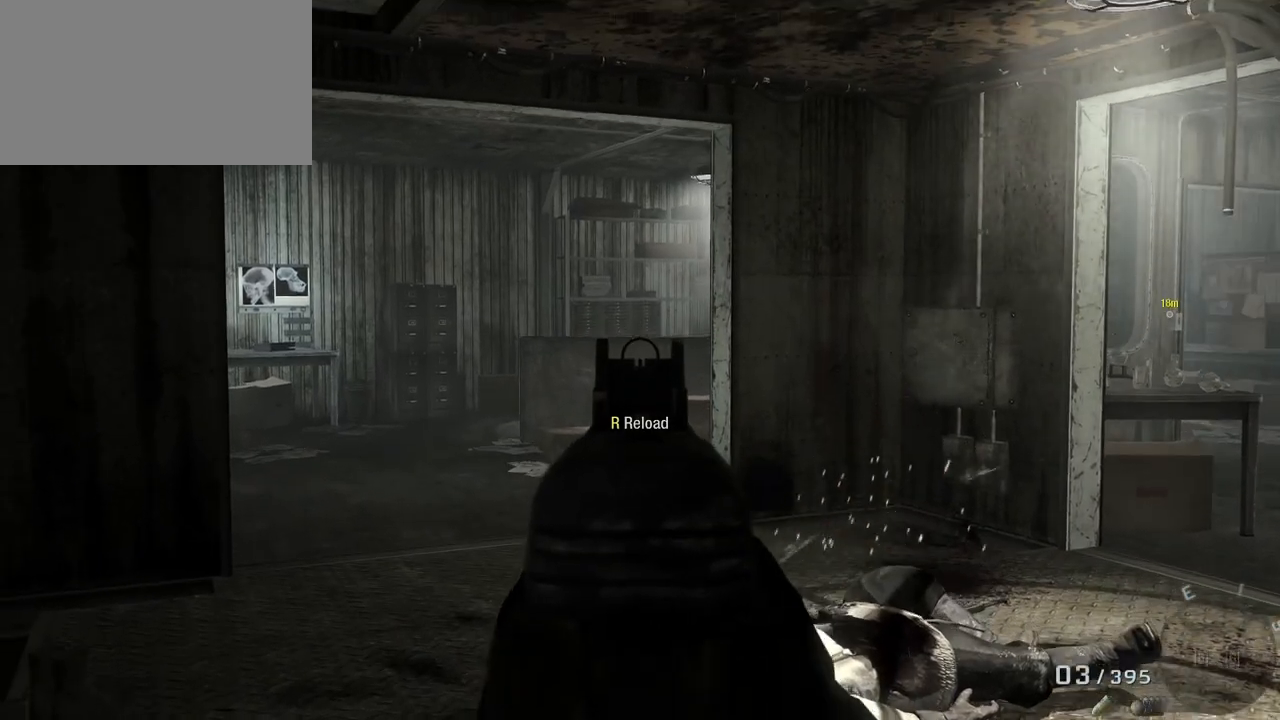
{"keys": [], "mouse": [], "events": []}
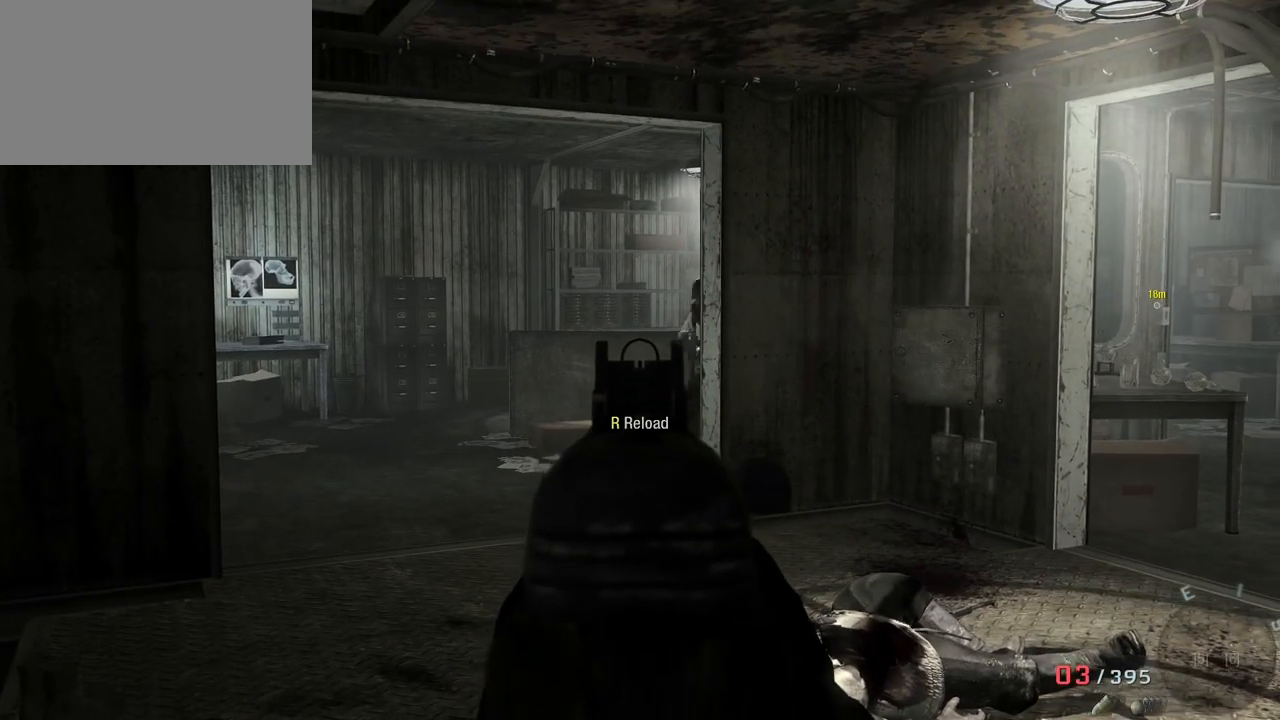
{"keys": [], "mouse": ["left"], "events": [[300, "mouse_left", "down"]]}
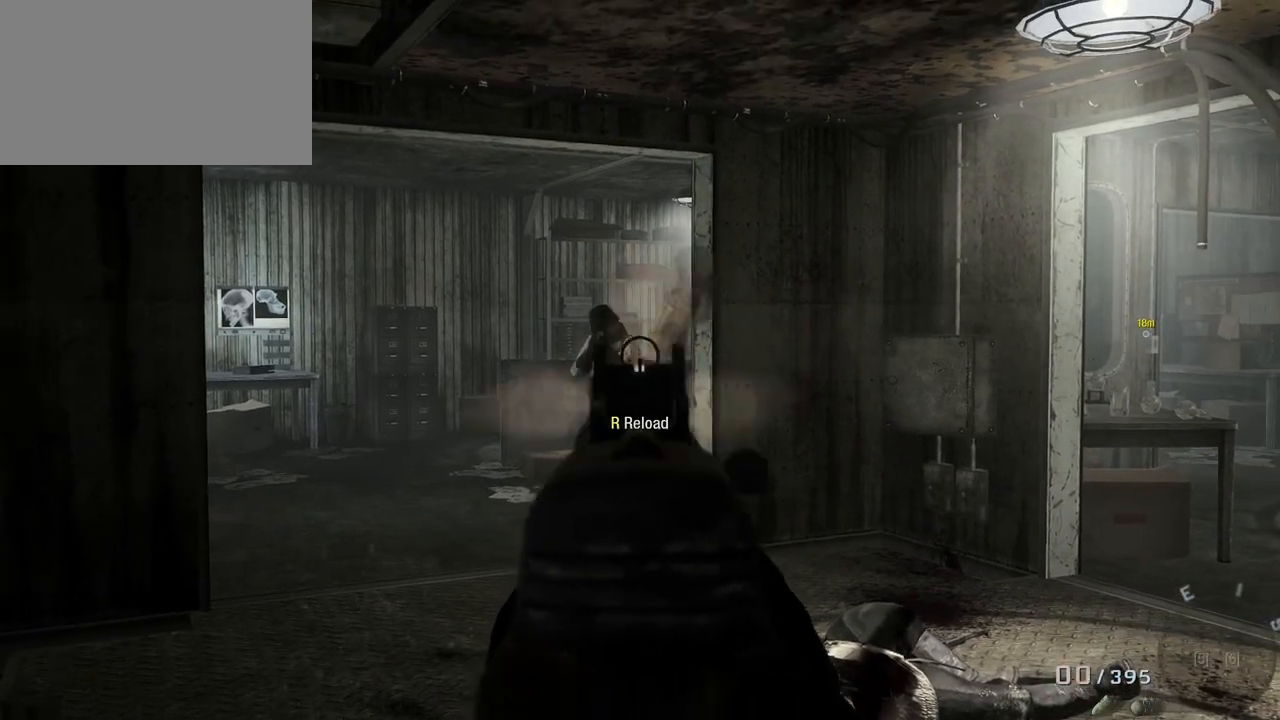
{"keys": ["a"], "mouse": [], "events": [[67, "mouse_left", "up"], [267, "a", "down"]]}
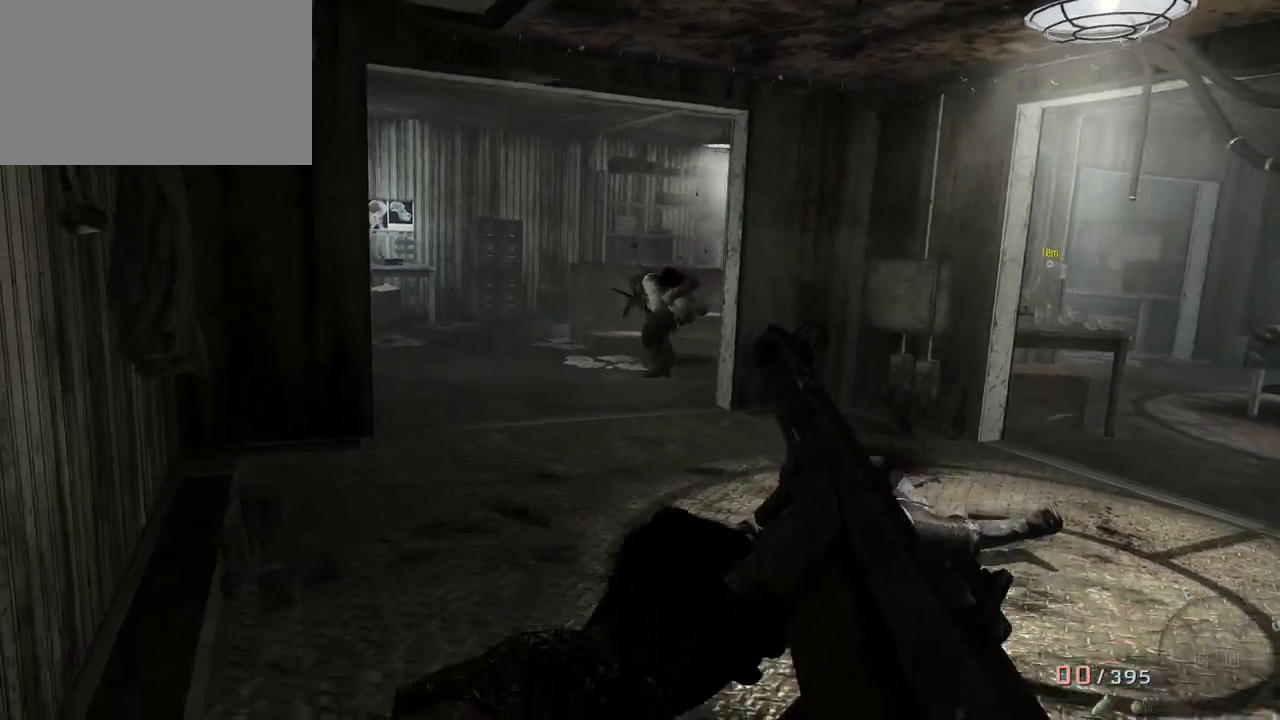
{"keys": ["a", "c"], "mouse": [], "events": [[417, "c", "down"]]}
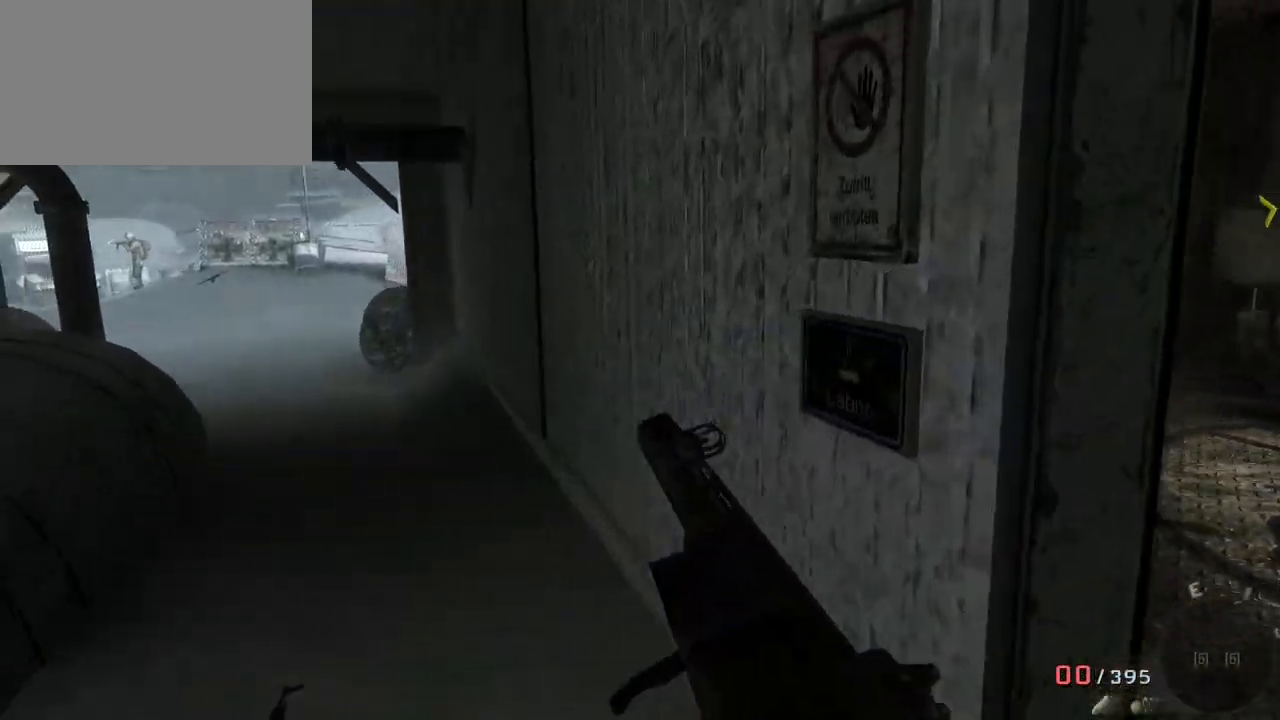
{"keys": ["a"], "mouse": [], "events": [[50, "c", "up"]]}
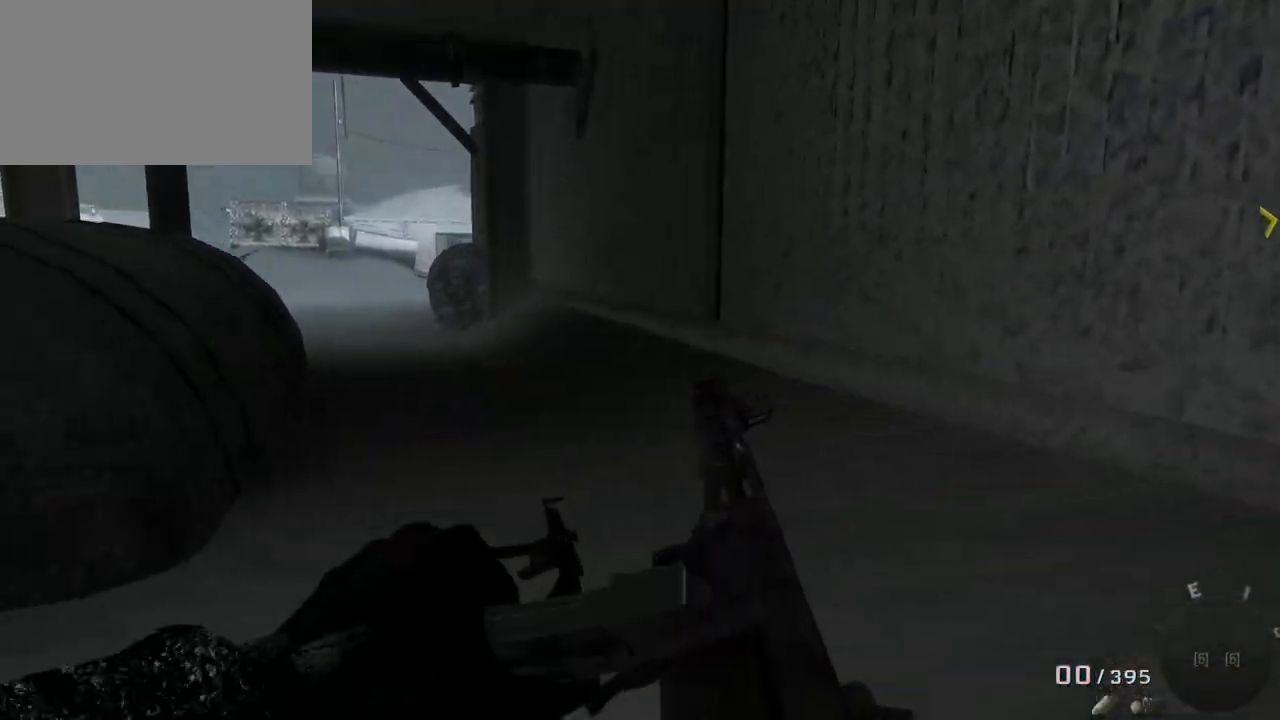
{"keys": ["d", "w"], "mouse": [], "events": [[483, "a", "up"], [483, "d", "down"], [483, "w", "down"]]}
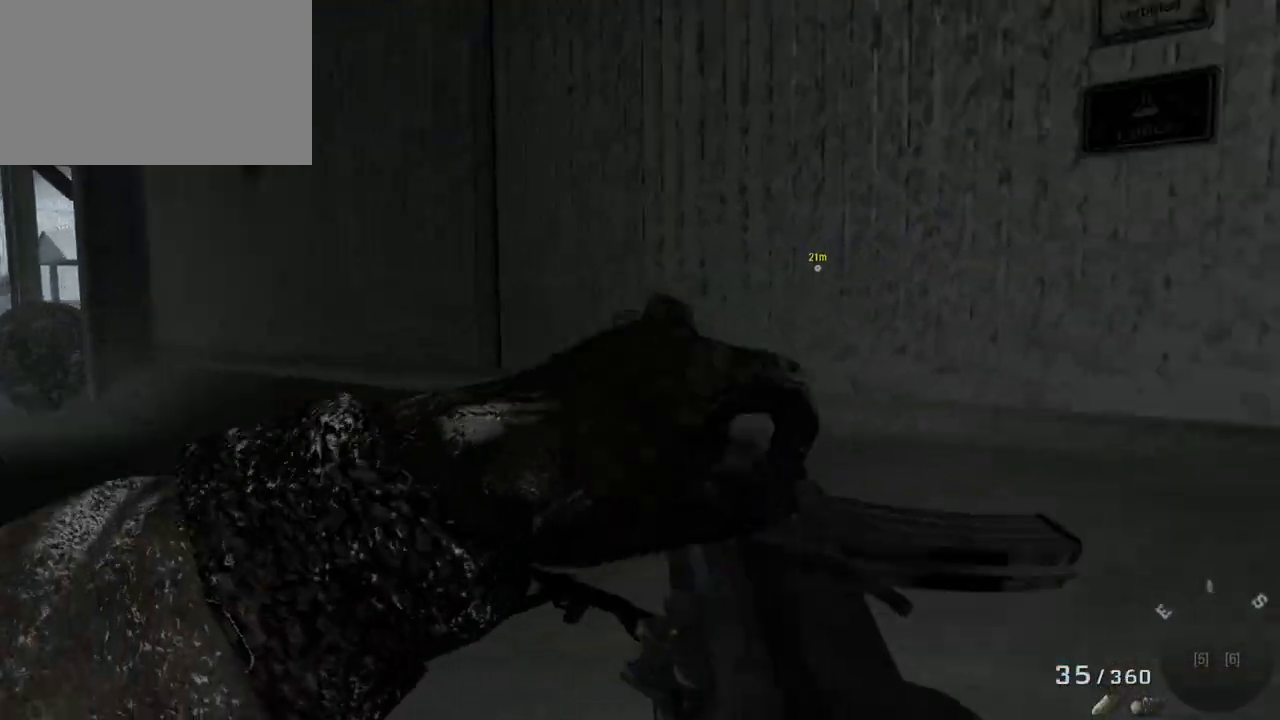
{"keys": ["d", "w"], "mouse": [], "events": []}
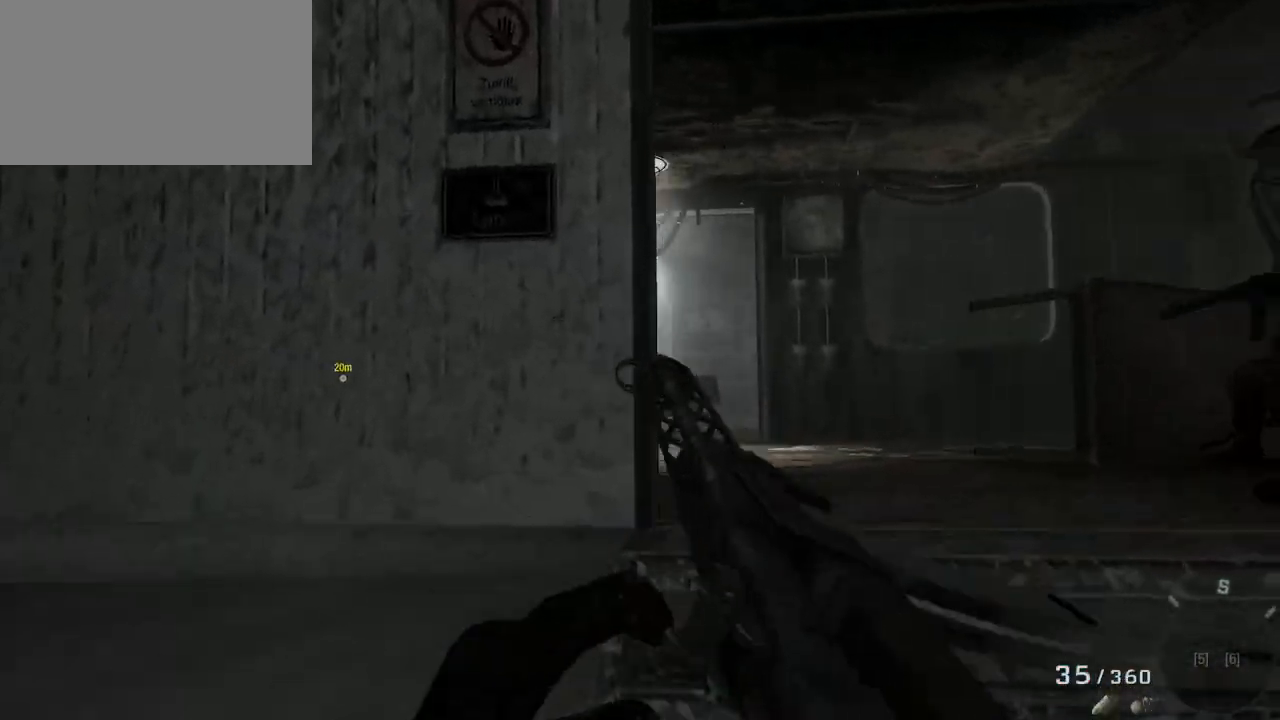
{"keys": ["d", "w"], "mouse": [], "events": []}
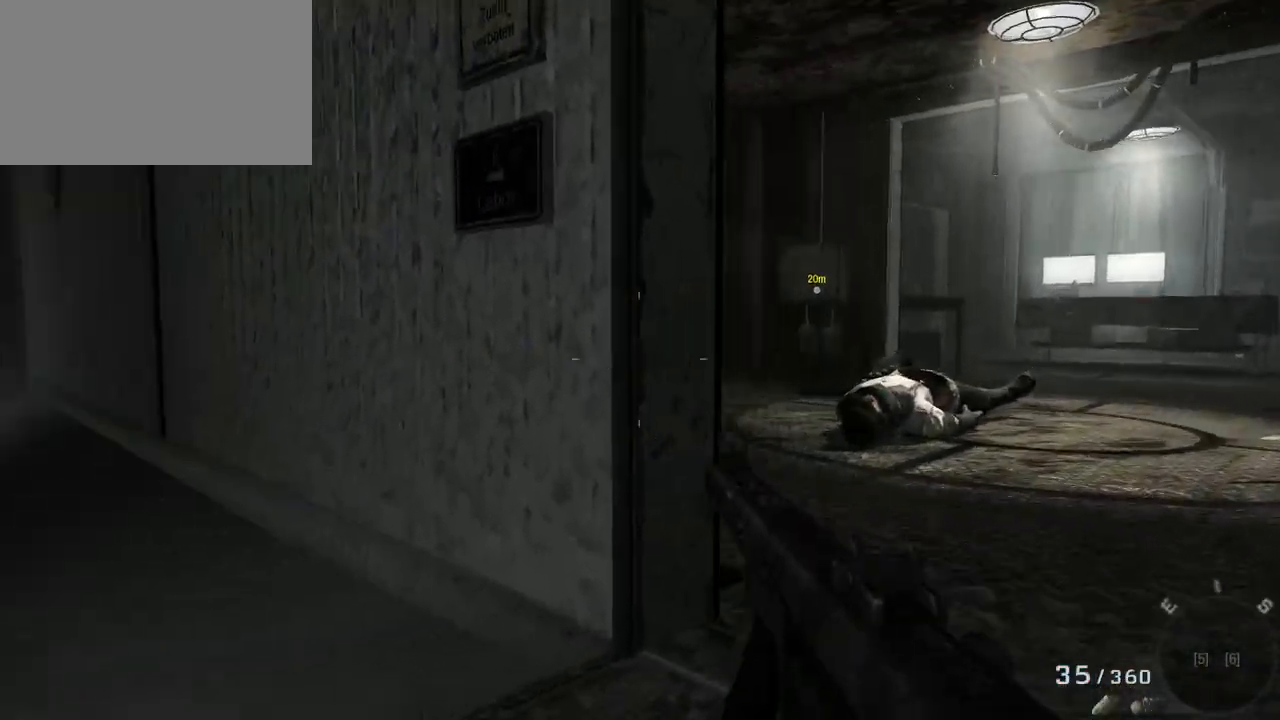
{"keys": [], "mouse": [], "events": [[217, "w", "up"], [250, "d", "up"], [300, "mouse_right", "down"], [400, "mouse_right", "up"]]}